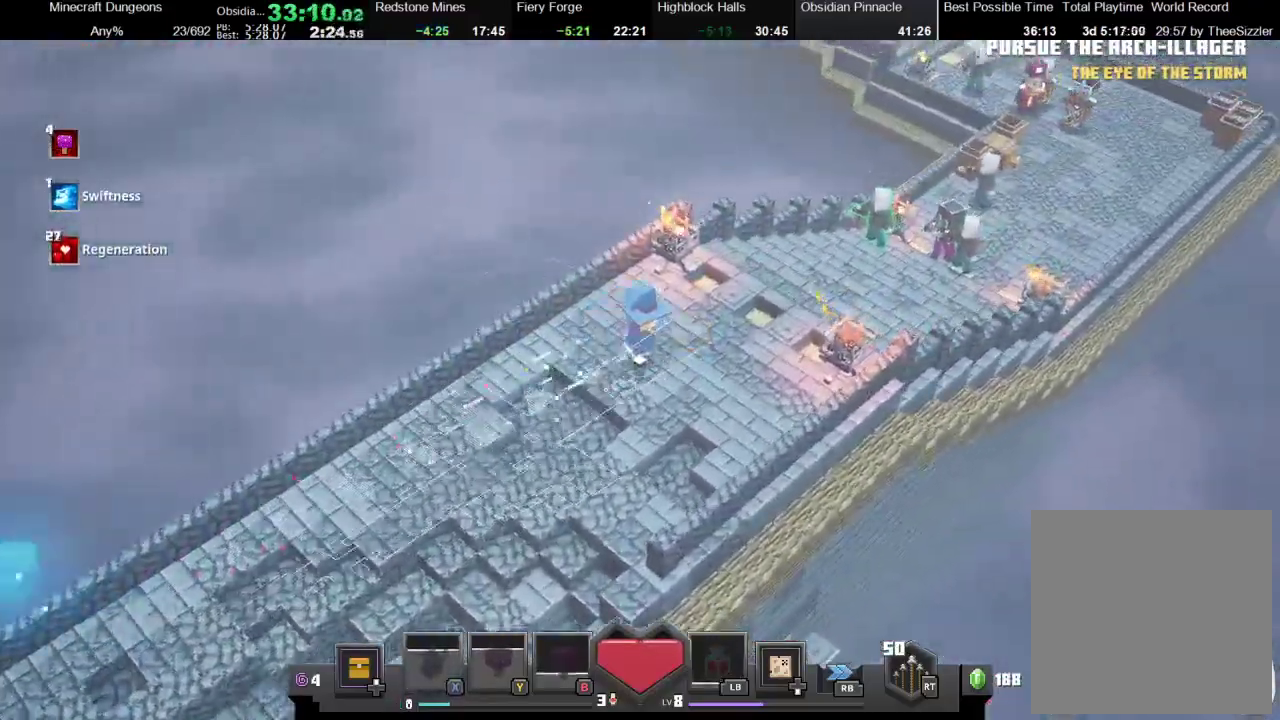
Gameplay with a controller (Xbox layout); each line is a JSON object with the inputs held at the frame after it. "events" lists button and stick changes between this image and that frame as [ms after this image, input, new state], when the widget could be followed in between. Not read: L3 R3.
{"buttons": [], "left_stick": "right", "right_stick": "center", "events": [[433, "left_stick", "right"]]}
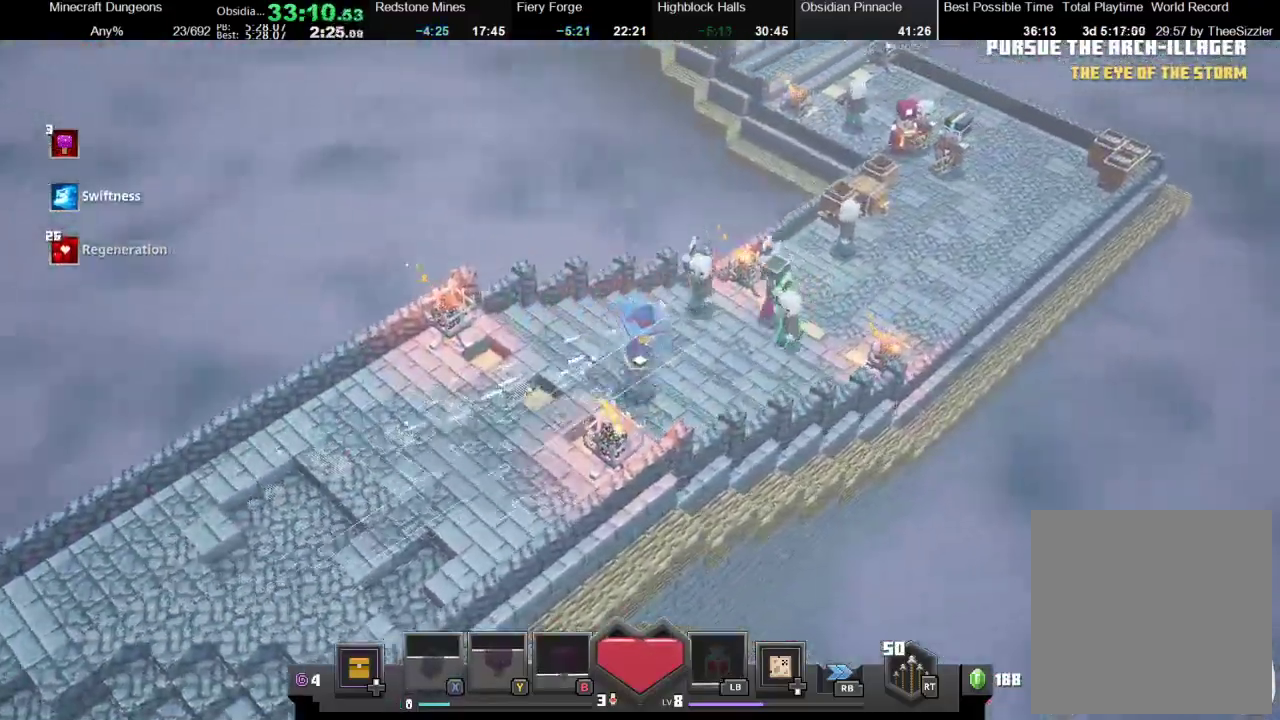
{"buttons": [], "left_stick": "right", "right_stick": "center", "events": []}
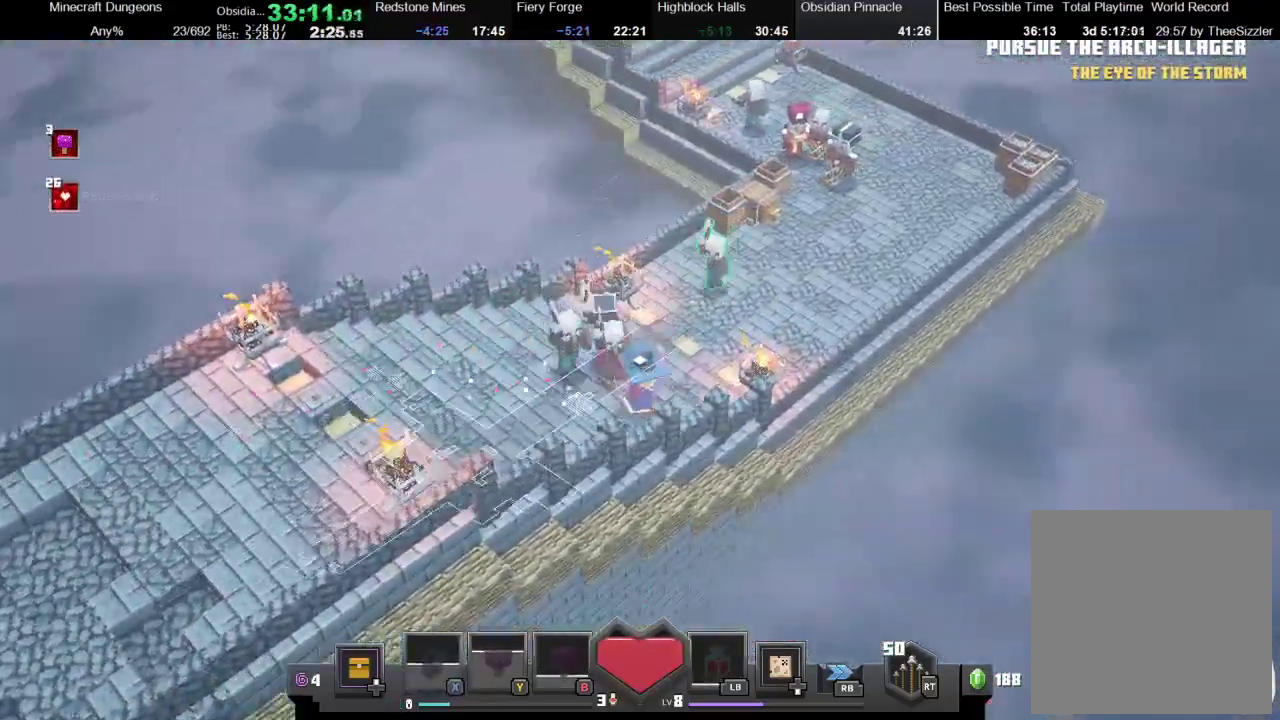
{"buttons": [], "left_stick": "up-right", "right_stick": "center", "events": [[133, "left_stick", "up-right"]]}
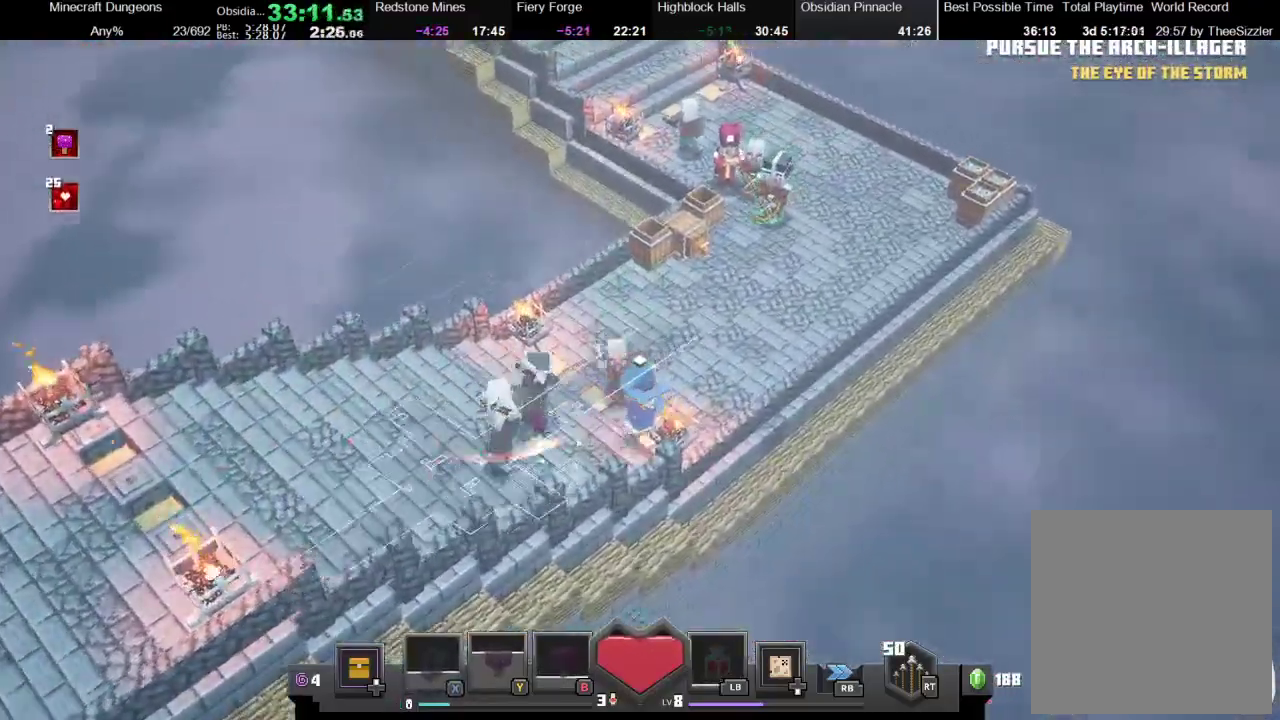
{"buttons": [], "left_stick": "up", "right_stick": "center", "events": [[33, "X", "down"], [133, "X", "up"], [233, "X", "down"], [300, "X", "up"], [400, "X", "down"], [467, "left_stick", "up"], [500, "X", "up"]]}
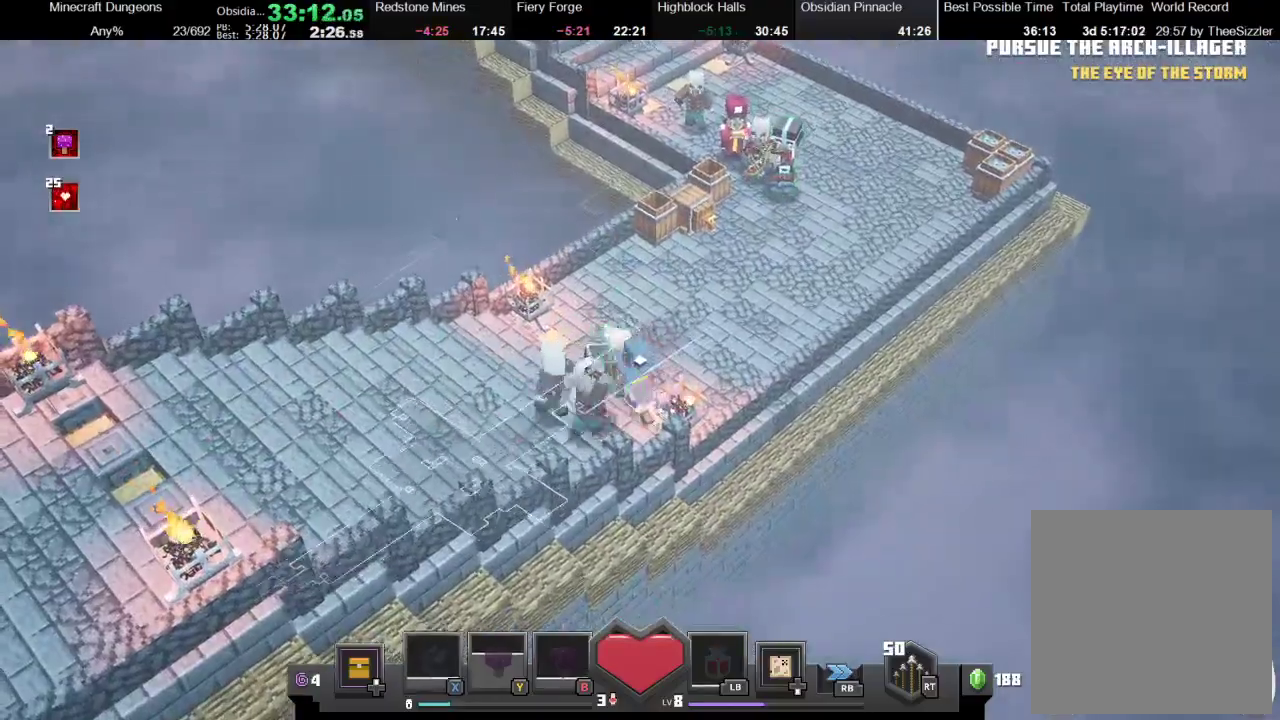
{"buttons": [], "left_stick": "up-right", "right_stick": "center", "events": [[100, "A", "down"], [267, "A", "up"], [467, "left_stick", "up-right"]]}
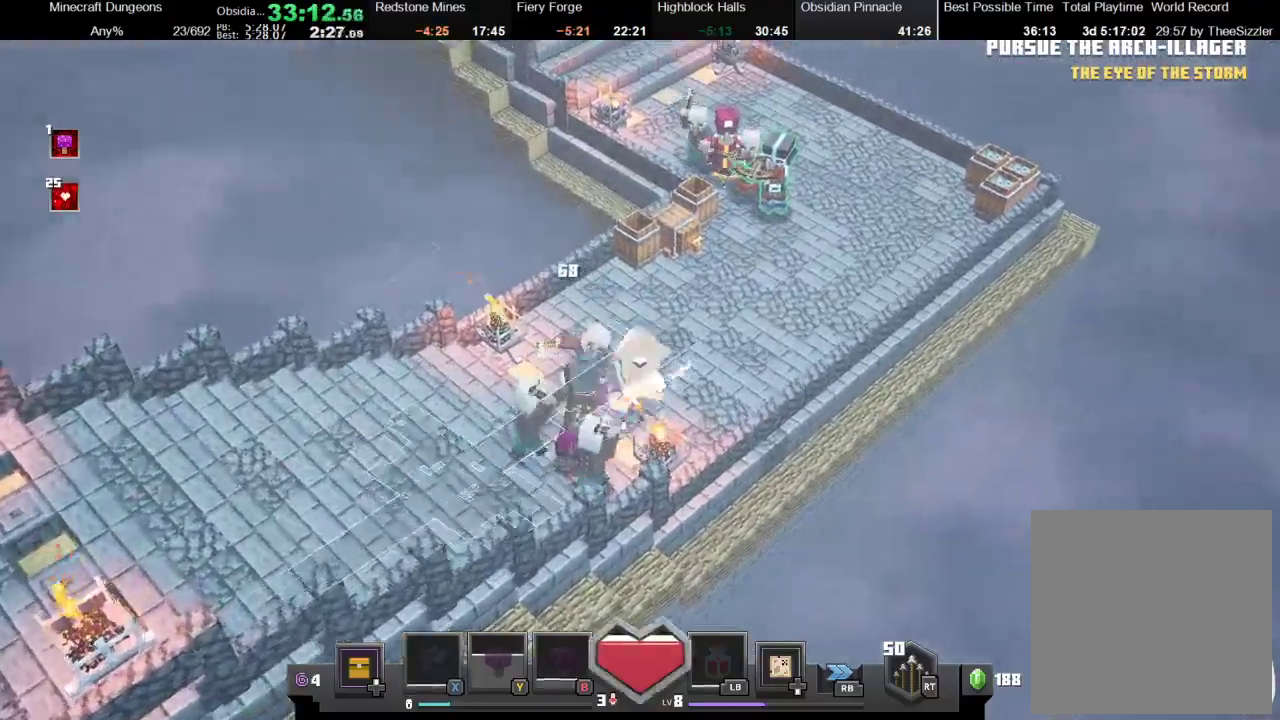
{"buttons": [], "left_stick": "right", "right_stick": "center", "events": [[200, "left_stick", "right"], [267, "X", "down"], [433, "X", "up"]]}
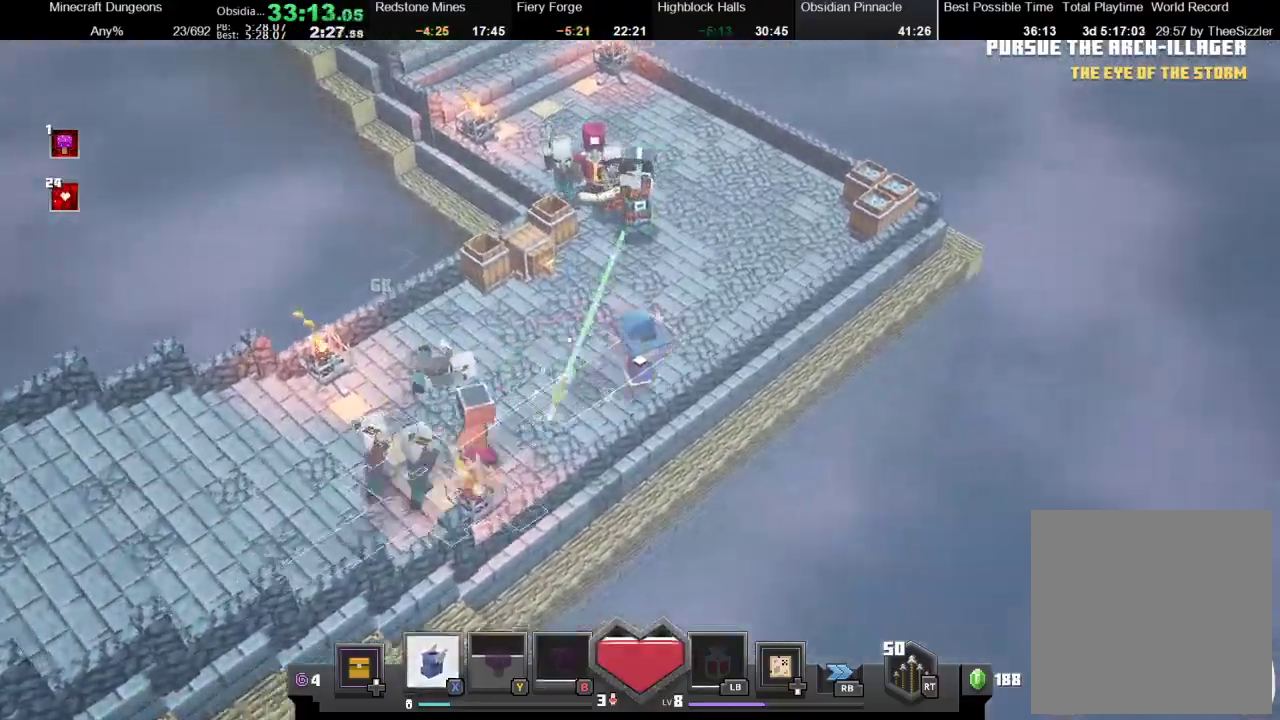
{"buttons": [], "left_stick": "up", "right_stick": "center", "events": [[100, "left_stick", "up-right"], [167, "X", "down"], [467, "left_stick", "up"], [500, "X", "up"]]}
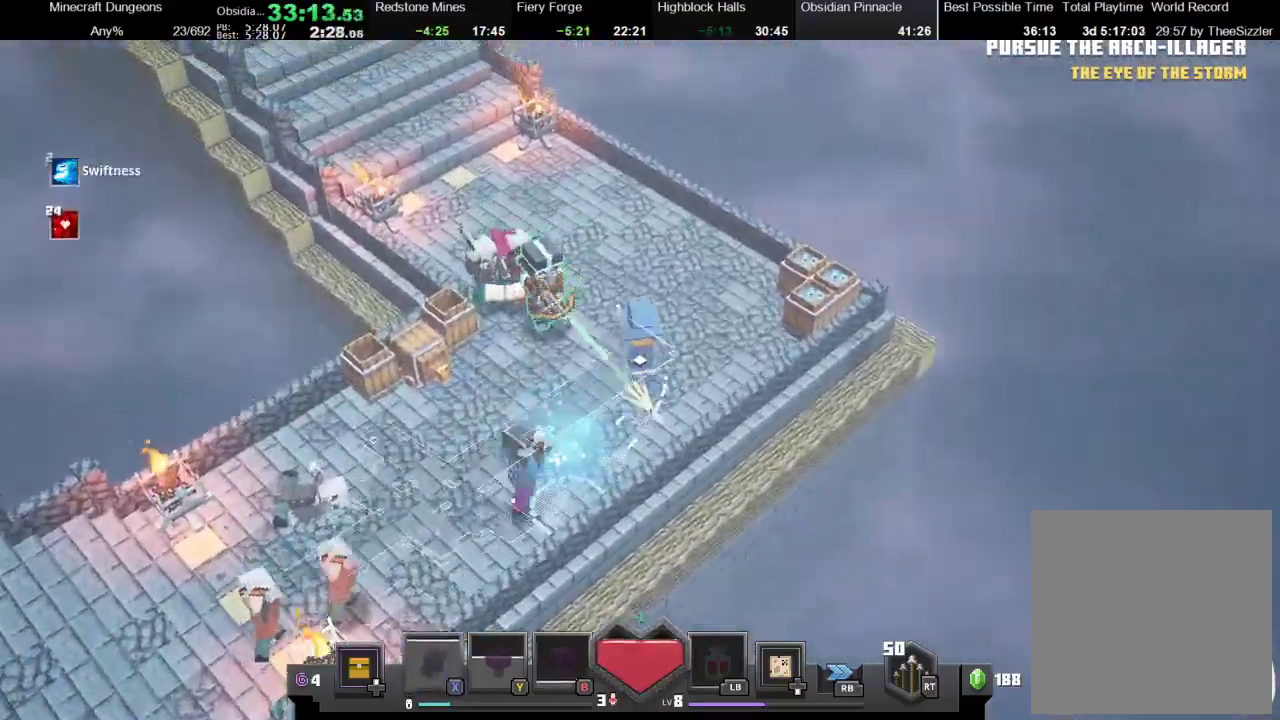
{"buttons": [], "left_stick": "up-left", "right_stick": "center", "events": [[500, "left_stick", "up-left"]]}
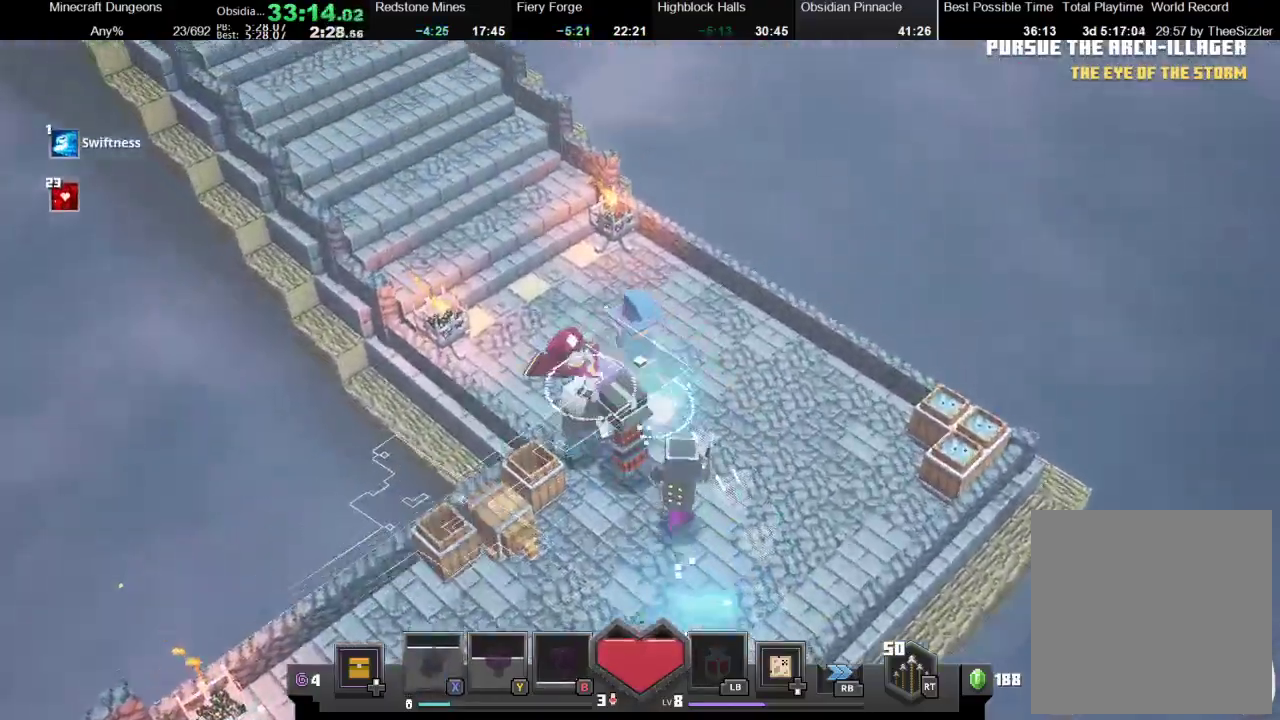
{"buttons": [], "left_stick": "up-left", "right_stick": "center", "events": []}
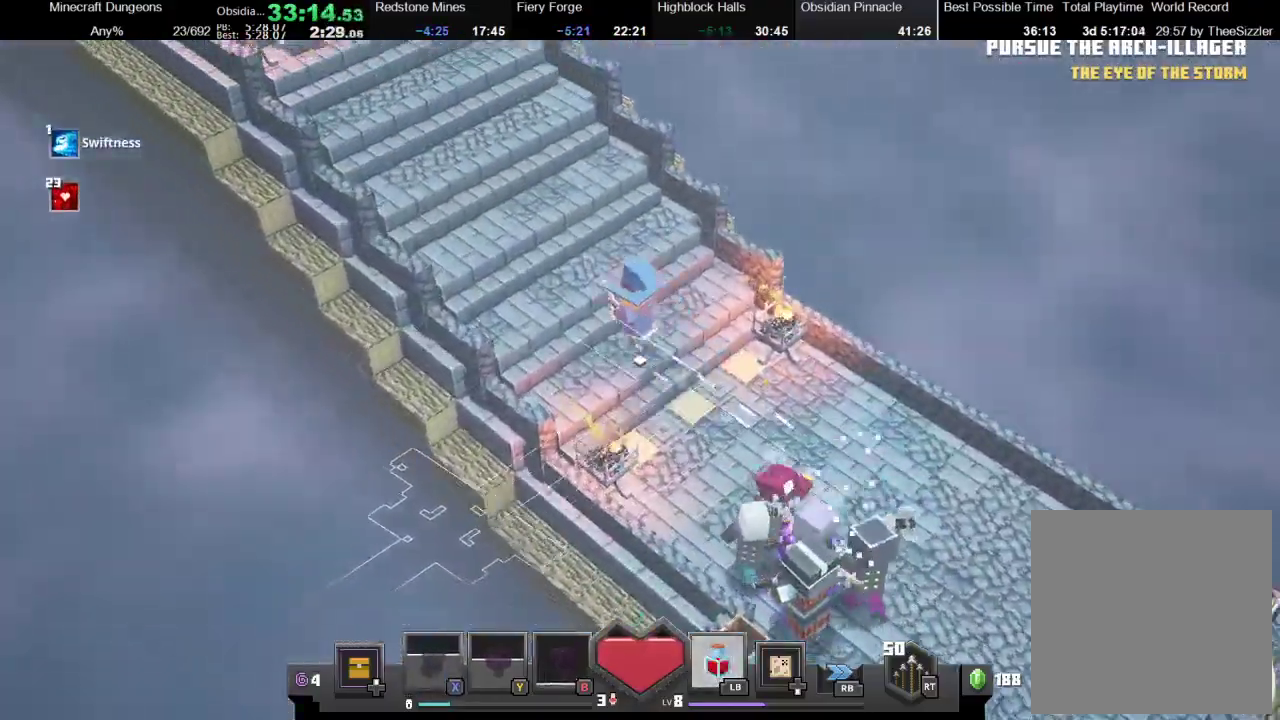
{"buttons": [], "left_stick": "up-left", "right_stick": "center", "events": []}
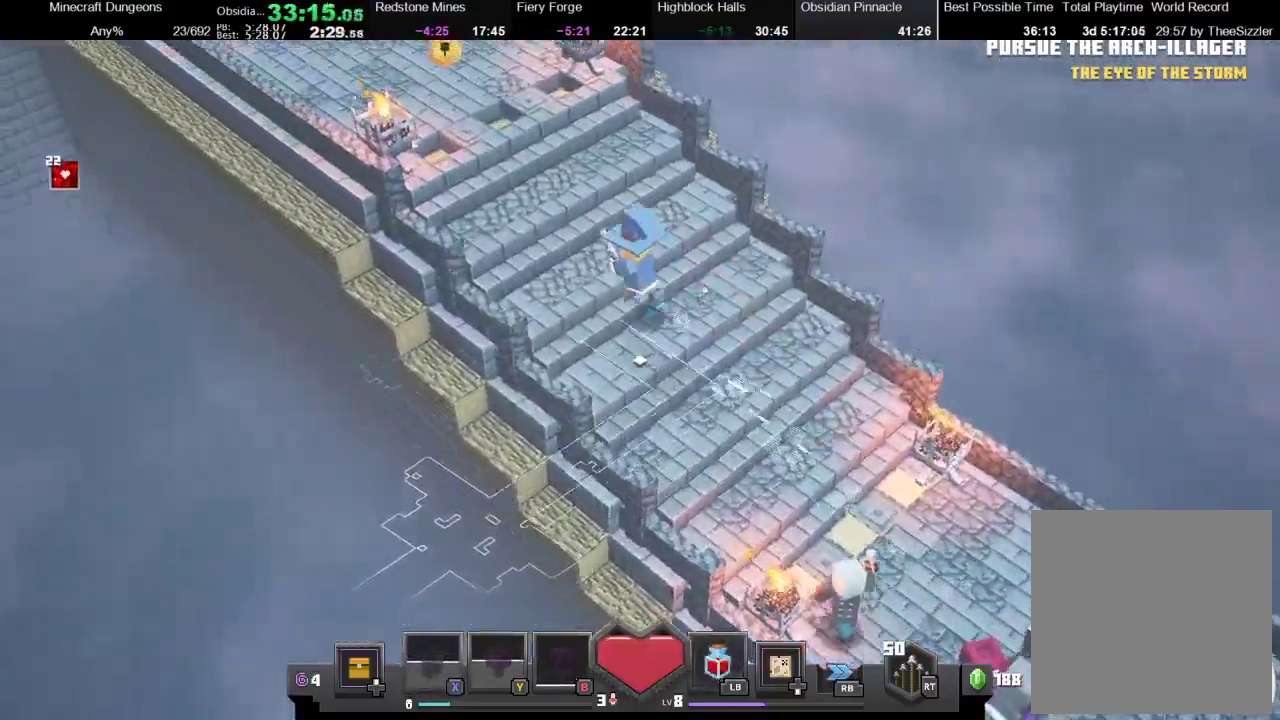
{"buttons": [], "left_stick": "up-left", "right_stick": "center", "events": []}
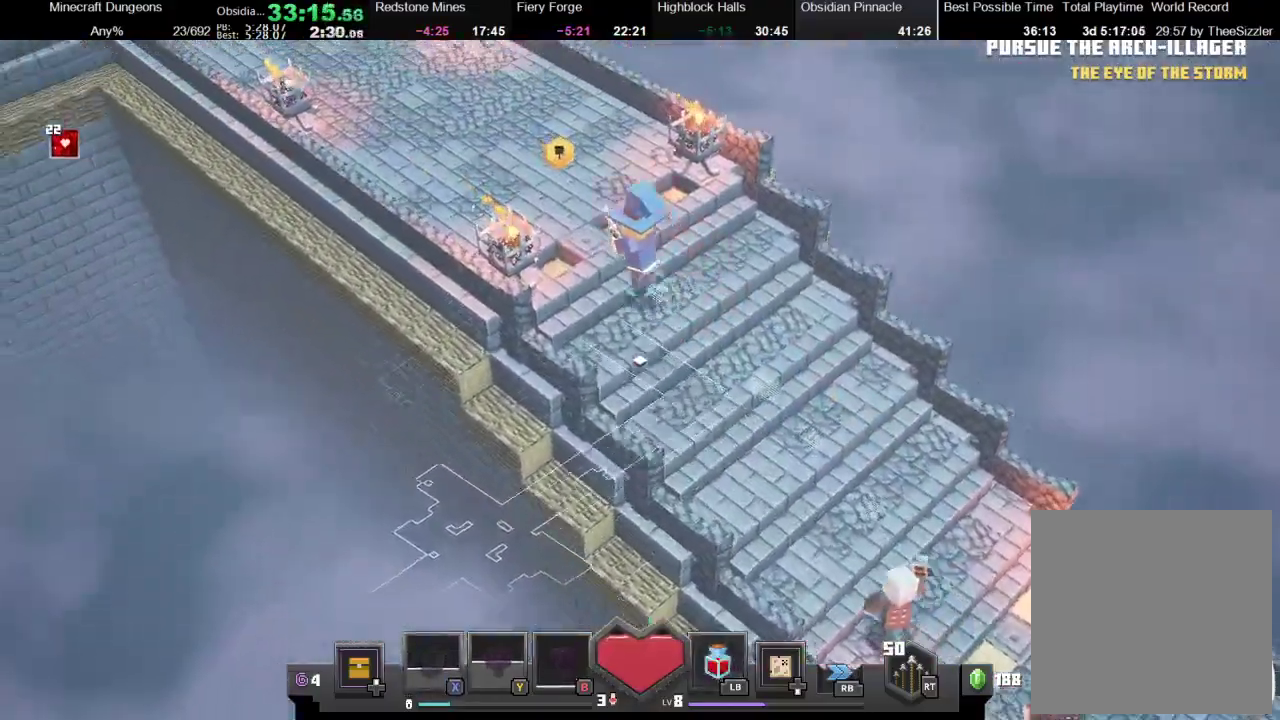
{"buttons": [], "left_stick": "up-left", "right_stick": "center", "events": [[233, "X", "down"], [333, "X", "up"], [433, "X", "down"], [500, "X", "up"]]}
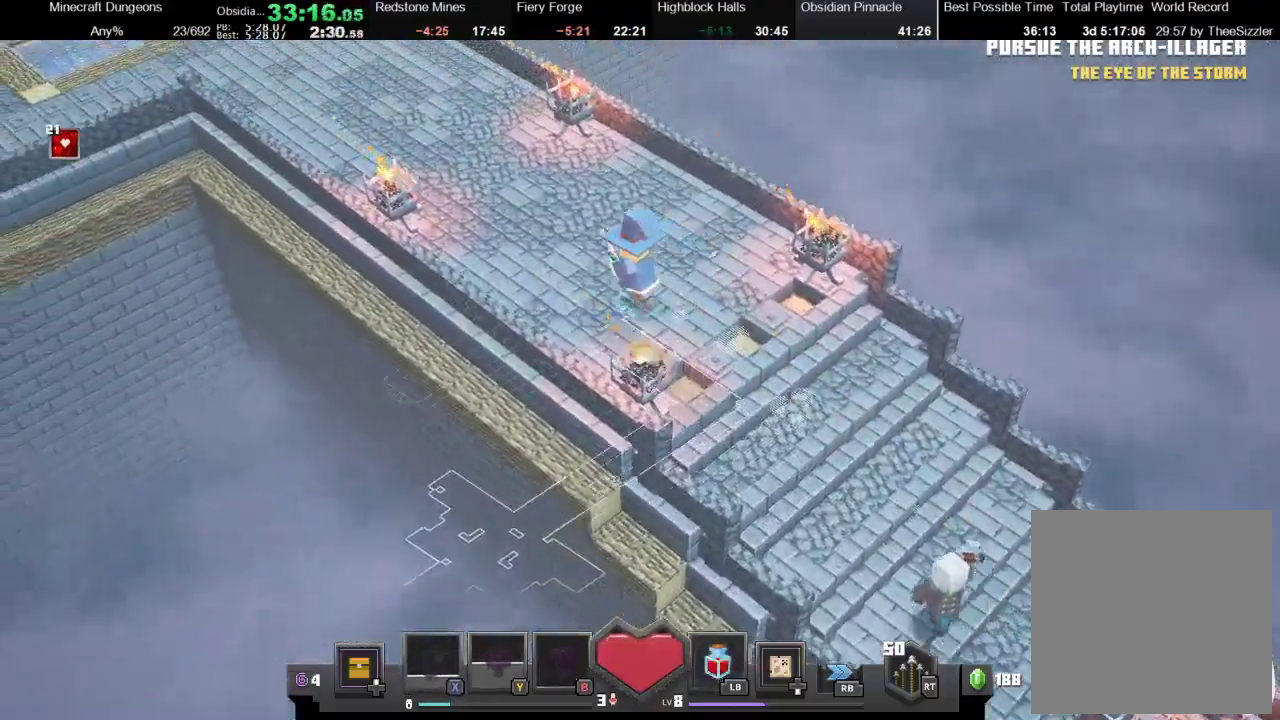
{"buttons": ["X"], "left_stick": "up-left", "right_stick": "center", "events": [[167, "X", "down"], [233, "X", "up"], [333, "X", "down"], [400, "X", "up"], [500, "X", "down"]]}
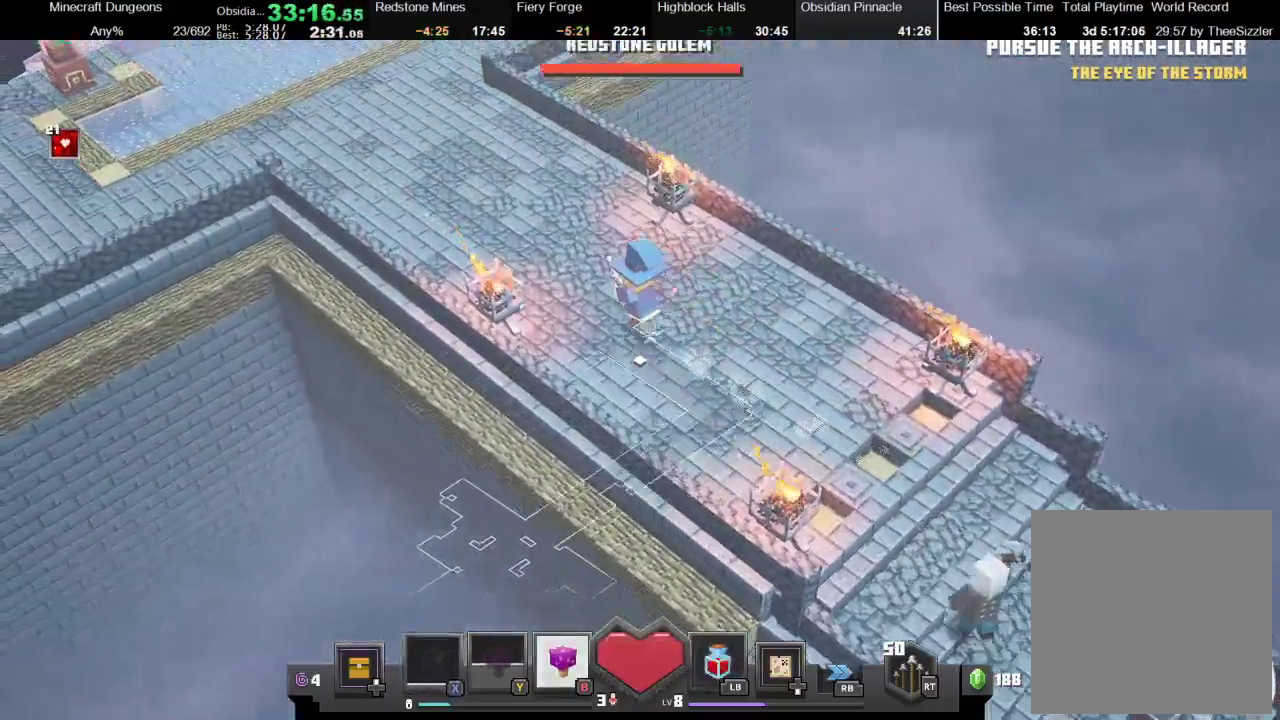
{"buttons": [], "left_stick": "up-left", "right_stick": "center", "events": [[67, "X", "up"], [400, "X", "down"], [467, "X", "up"]]}
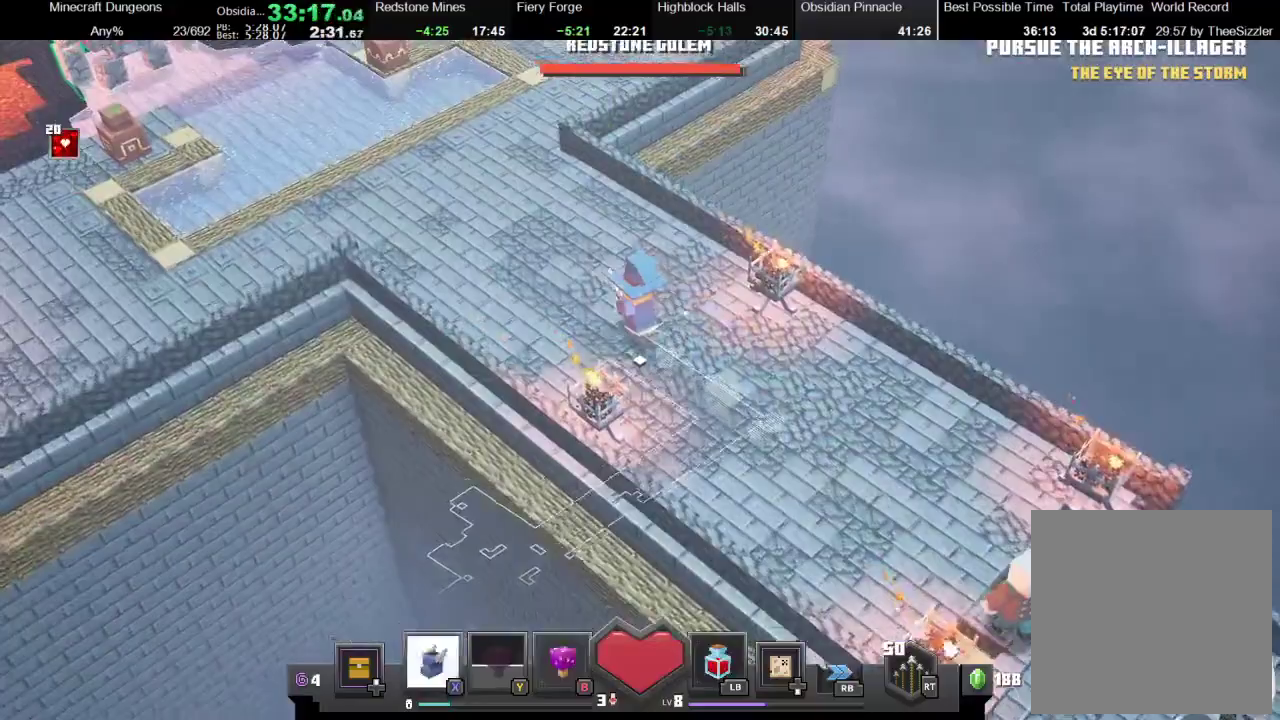
{"buttons": [], "left_stick": "up", "right_stick": "center", "events": [[133, "X", "down"], [200, "X", "up"], [467, "left_stick", "up"]]}
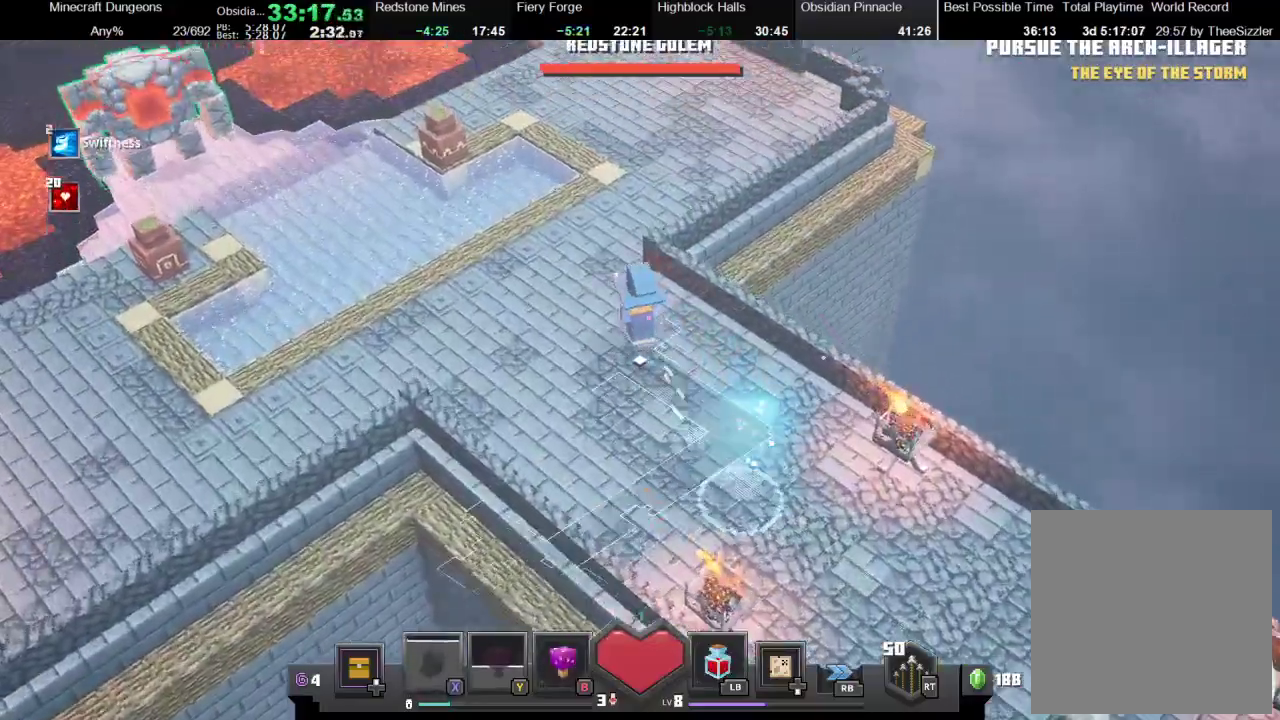
{"buttons": [], "left_stick": "up", "right_stick": "center", "events": []}
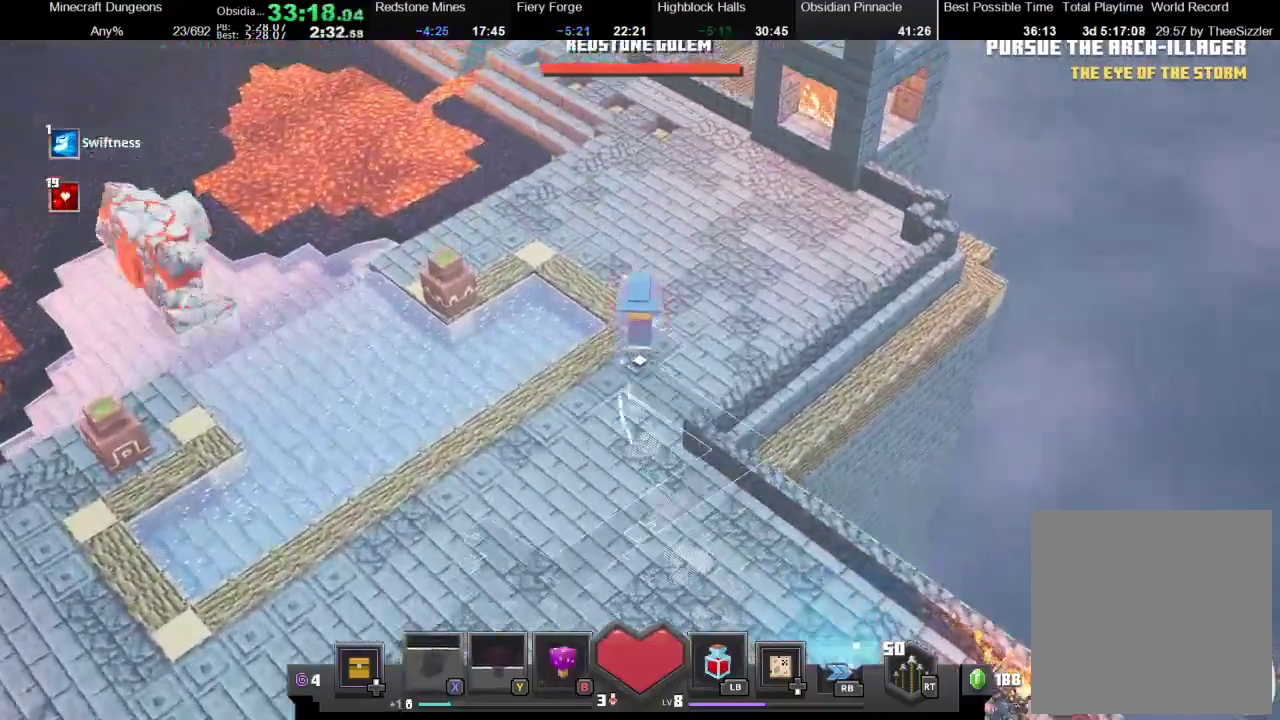
{"buttons": [], "left_stick": "up", "right_stick": "center", "events": []}
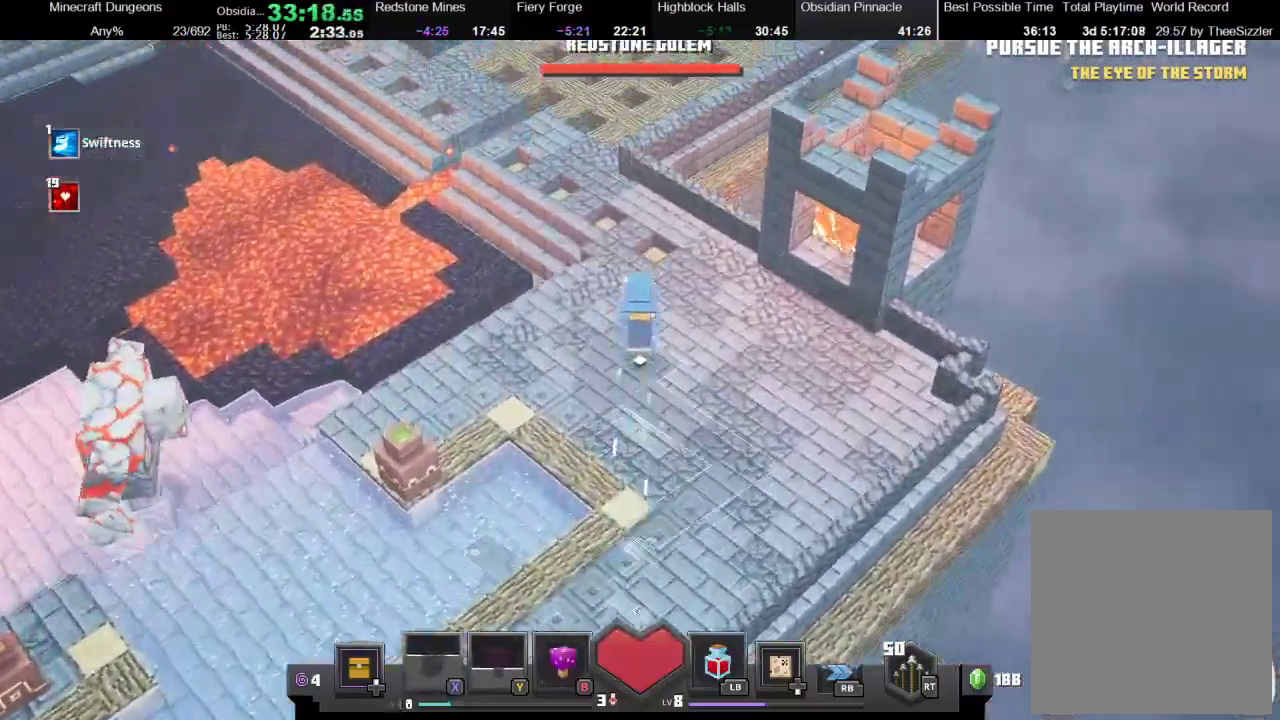
{"buttons": [], "left_stick": "up", "right_stick": "center", "events": [[100, "B", "down"], [233, "B", "up"]]}
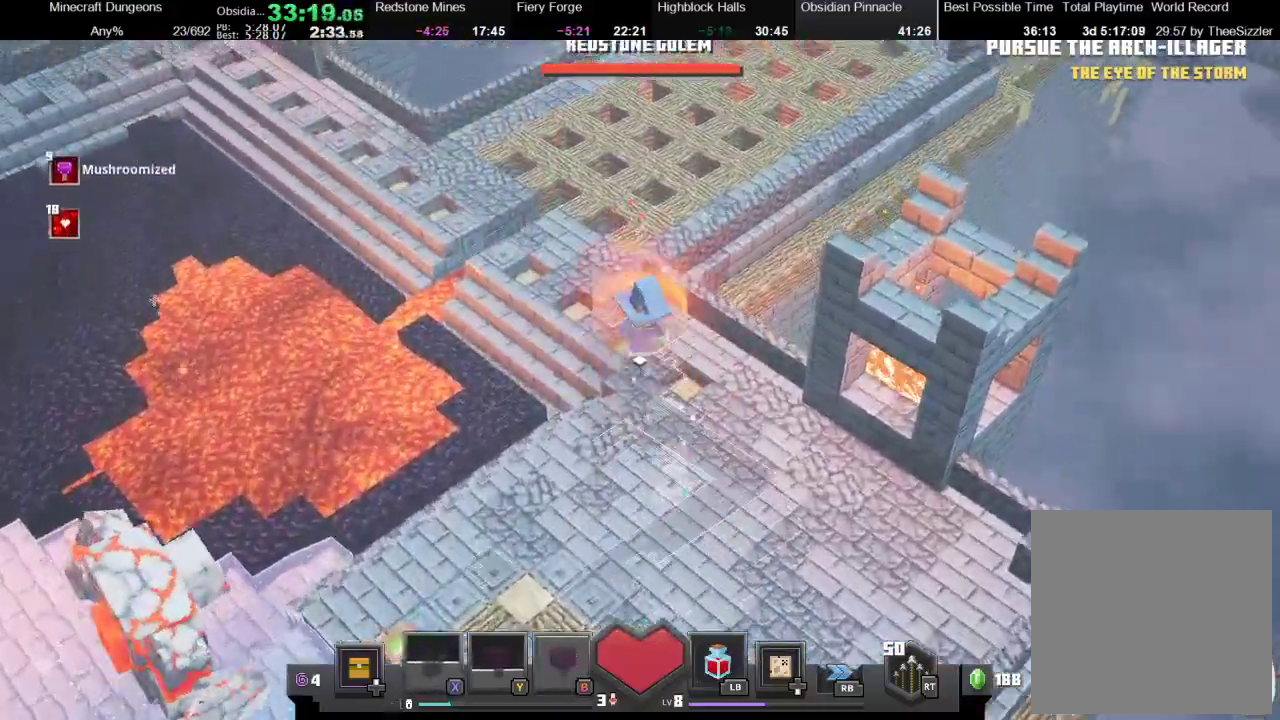
{"buttons": [], "left_stick": "up", "right_stick": "center", "events": []}
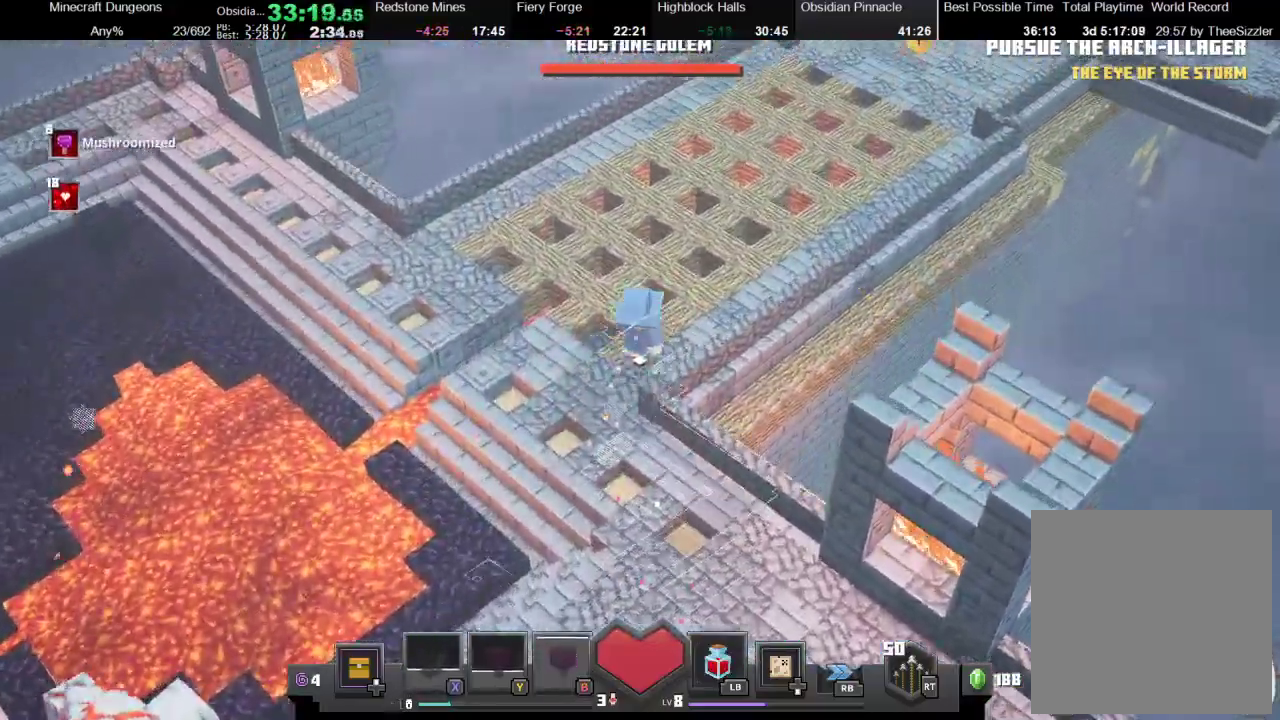
{"buttons": ["X"], "left_stick": "up-right", "right_stick": "center", "events": [[167, "X", "down"], [167, "left_stick", "up-right"], [300, "X", "up"], [467, "X", "down"]]}
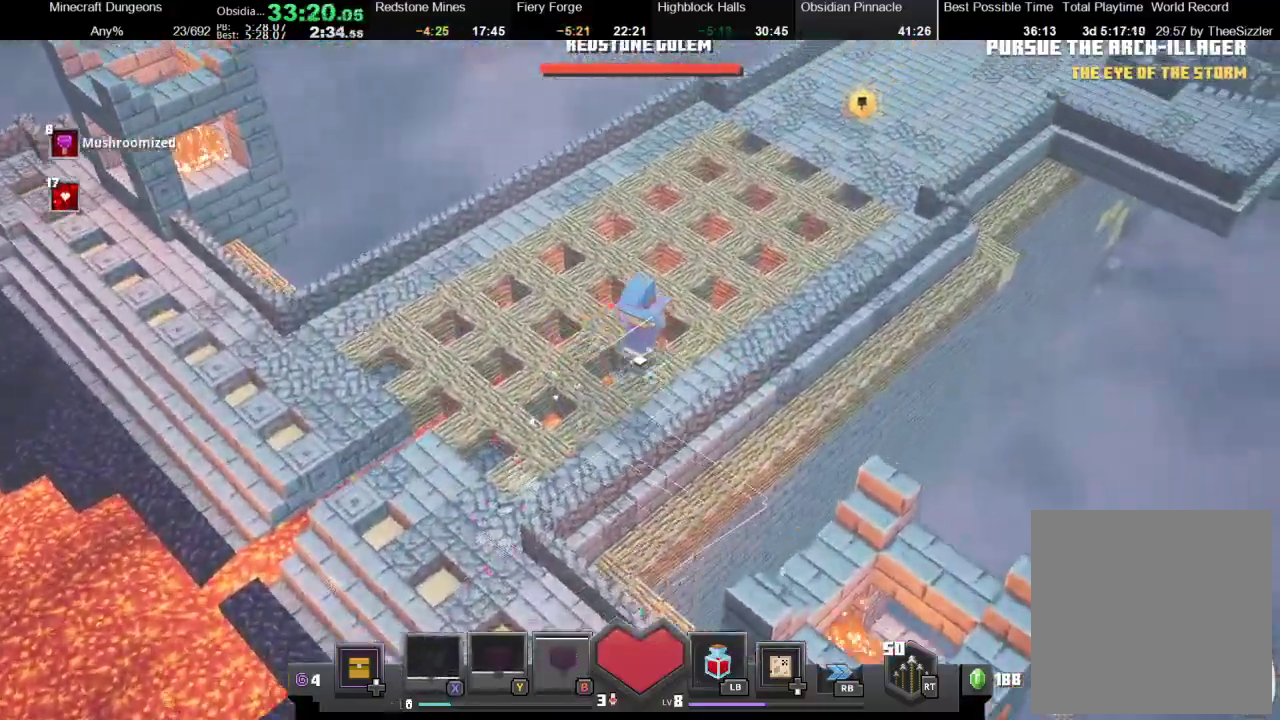
{"buttons": ["X"], "left_stick": "up-right", "right_stick": "center", "events": [[100, "X", "up"], [233, "X", "down"], [400, "X", "up"], [500, "X", "down"]]}
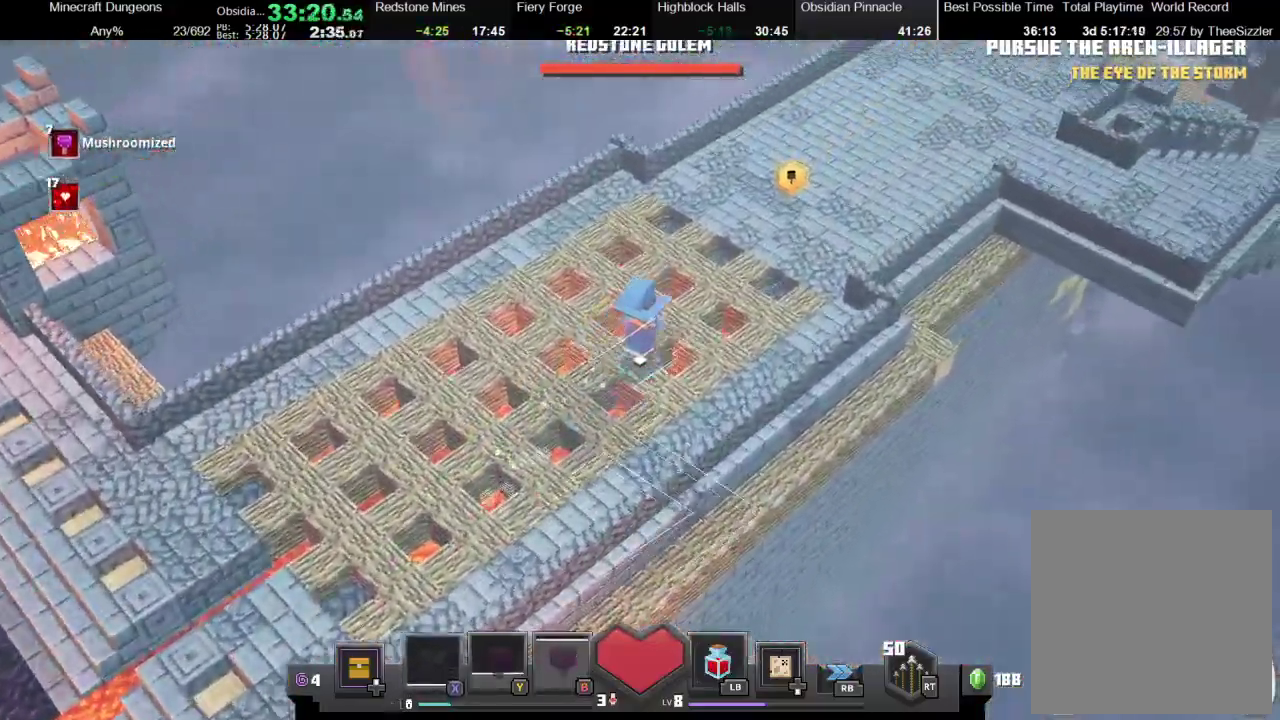
{"buttons": [], "left_stick": "up-right", "right_stick": "center", "events": [[167, "X", "up"], [267, "X", "down"], [467, "X", "up"]]}
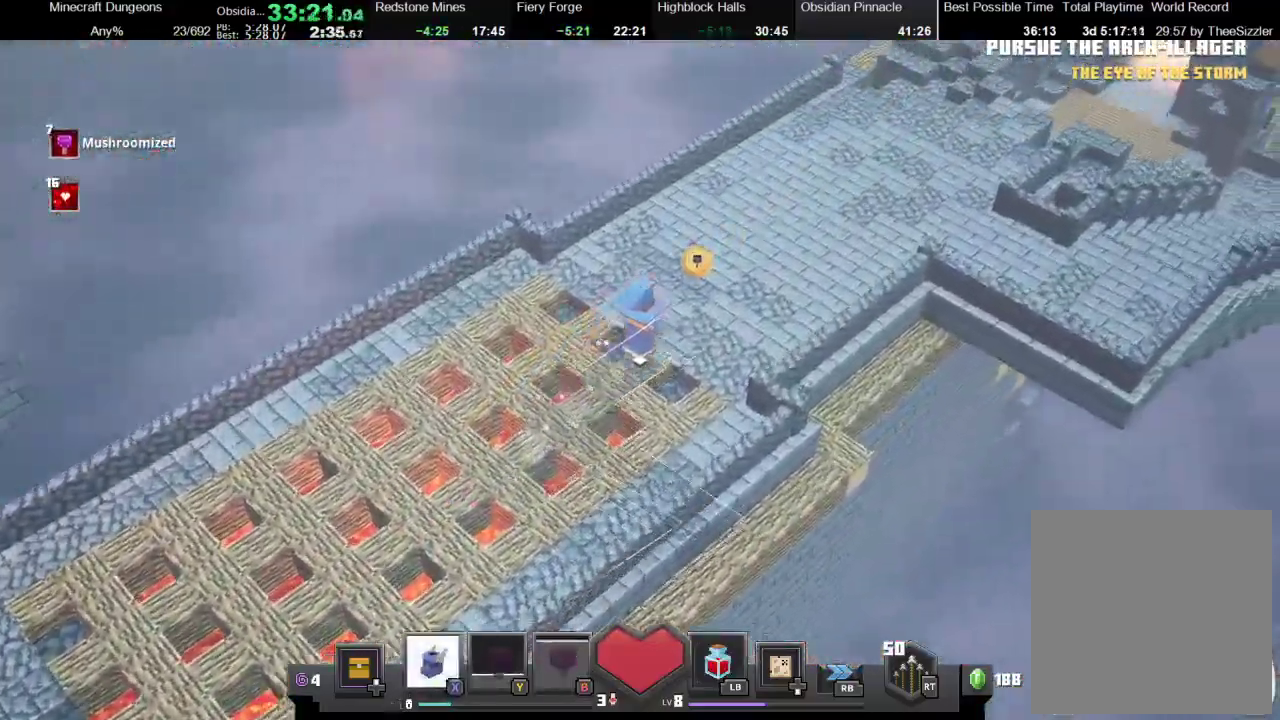
{"buttons": [], "left_stick": "up-right", "right_stick": "center", "events": [[100, "X", "down"], [267, "X", "up"]]}
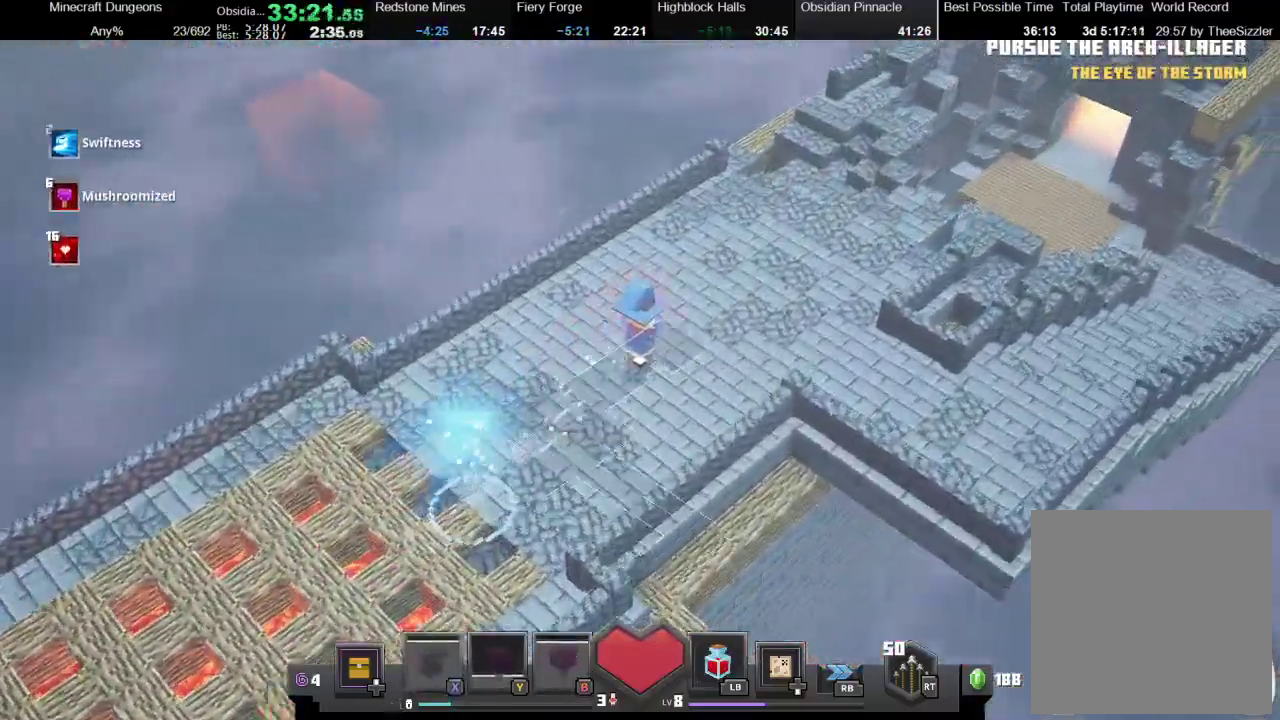
{"buttons": [], "left_stick": "up-right", "right_stick": "center", "events": []}
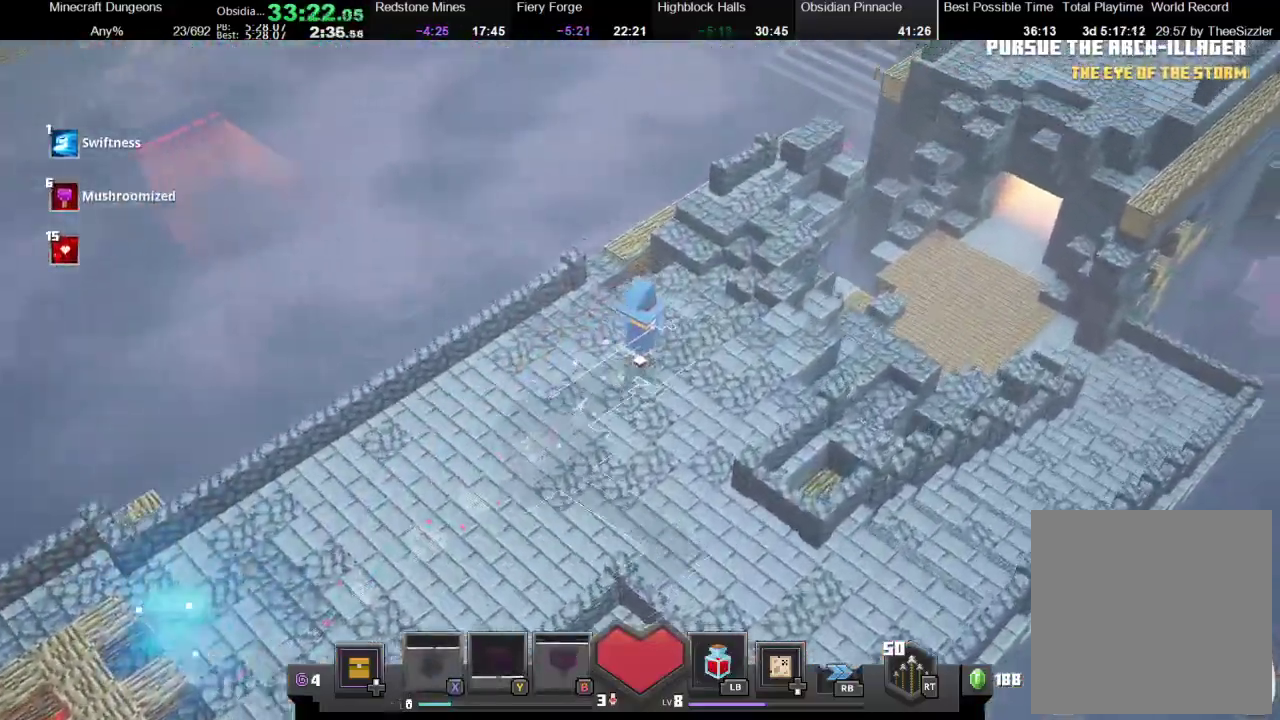
{"buttons": [], "left_stick": "up-right", "right_stick": "center", "events": []}
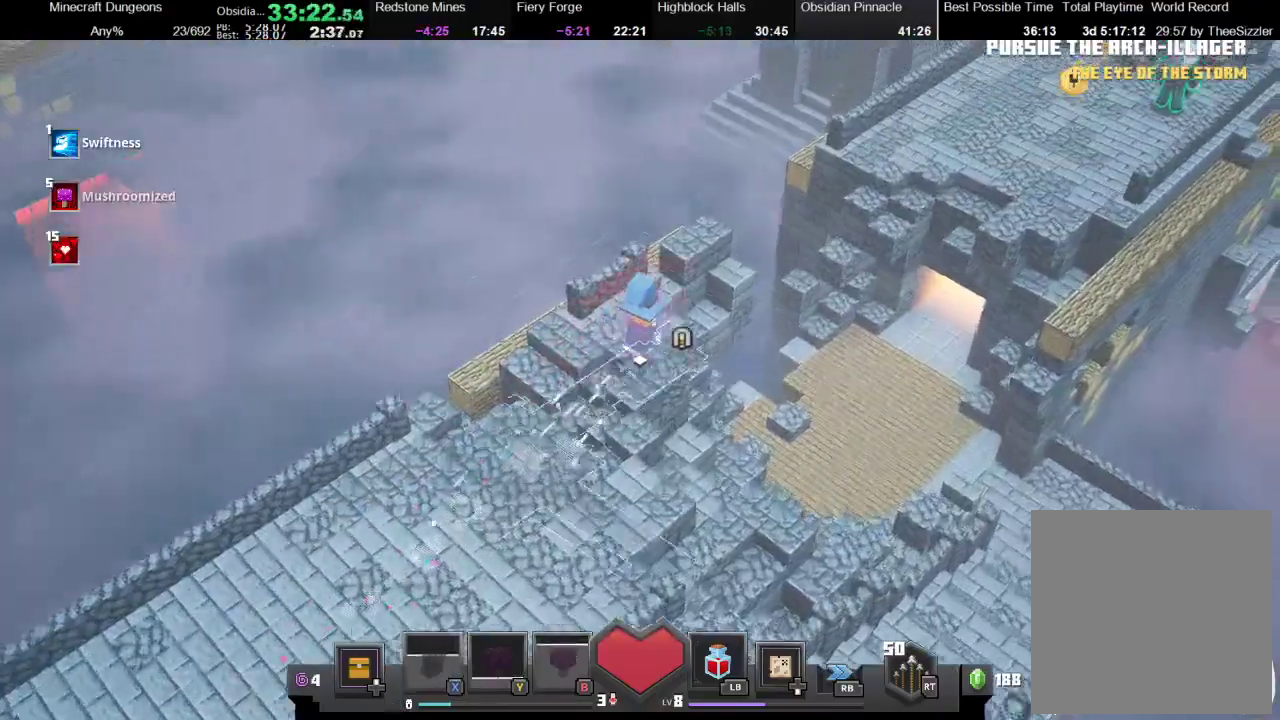
{"buttons": [], "left_stick": "center", "right_stick": "center", "events": [[333, "left_stick", "center"]]}
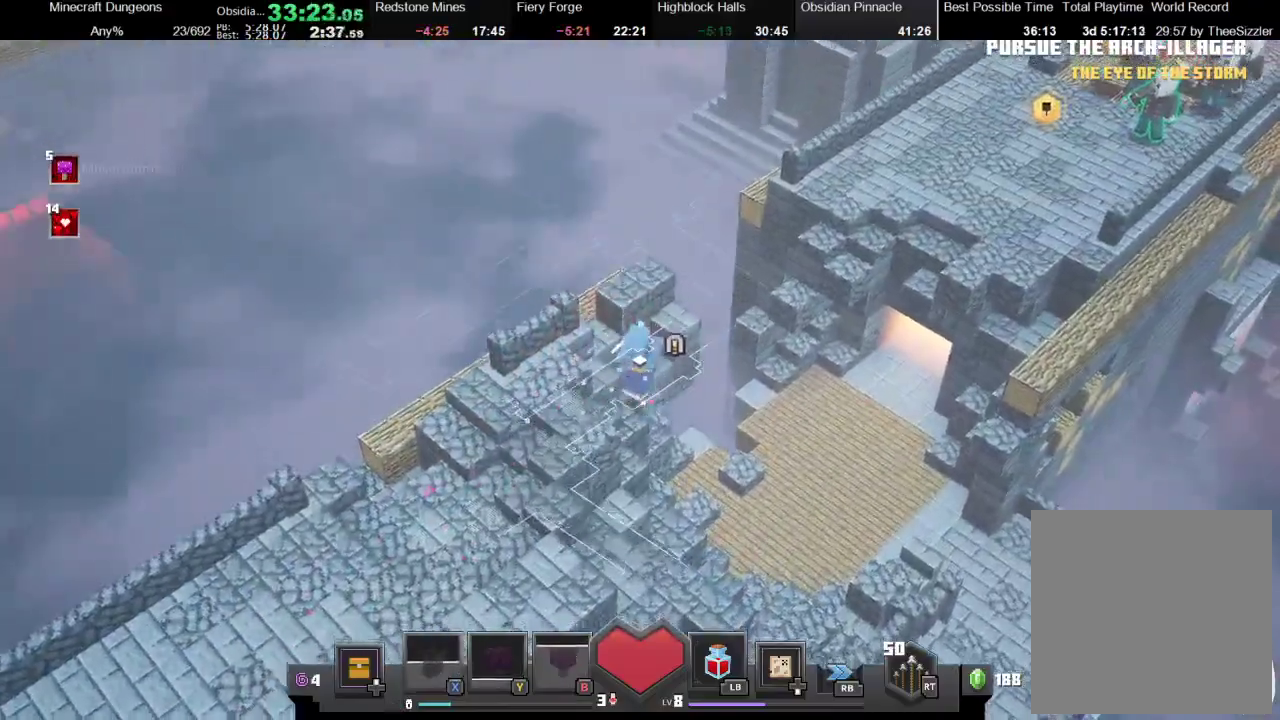
{"buttons": [], "left_stick": "up-right", "right_stick": "center", "events": [[67, "left_stick", "up"], [200, "left_stick", "center"], [400, "left_stick", "up-right"]]}
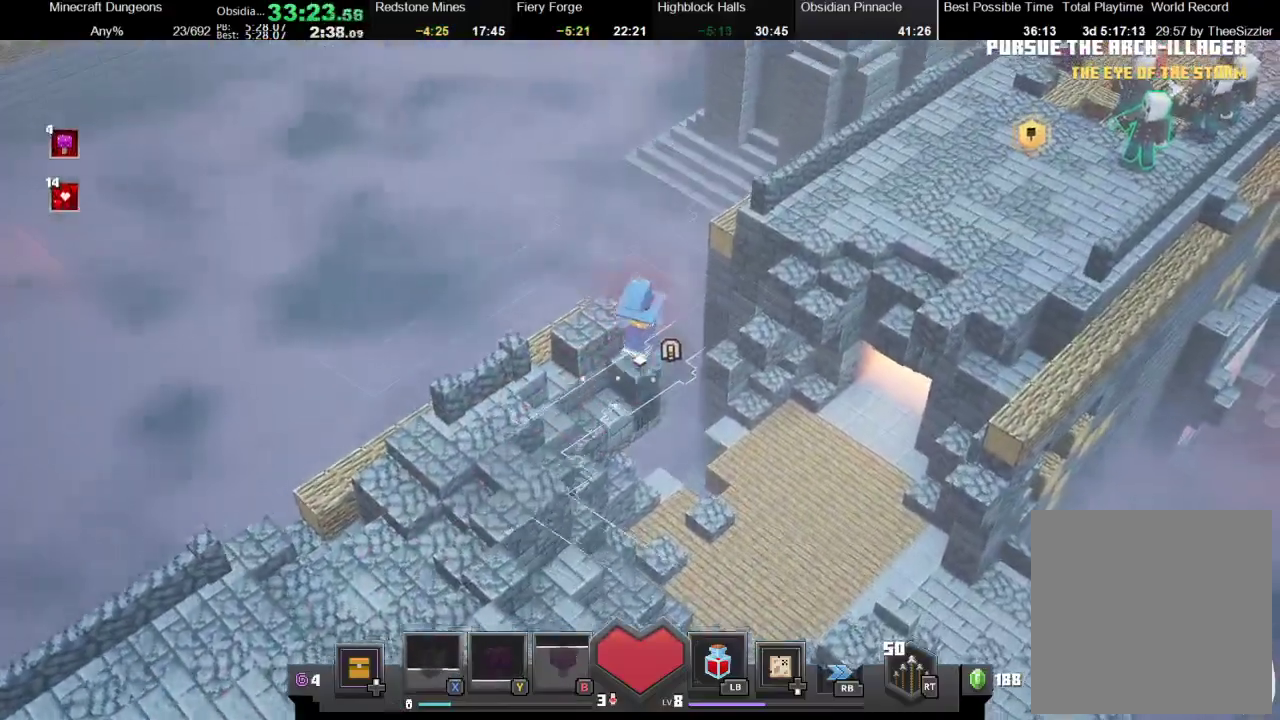
{"buttons": ["R1"], "left_stick": "up-right", "right_stick": "center", "events": [[33, "left_stick", "center"], [300, "left_stick", "right"], [433, "left_stick", "up-right"], [500, "R1", "down"]]}
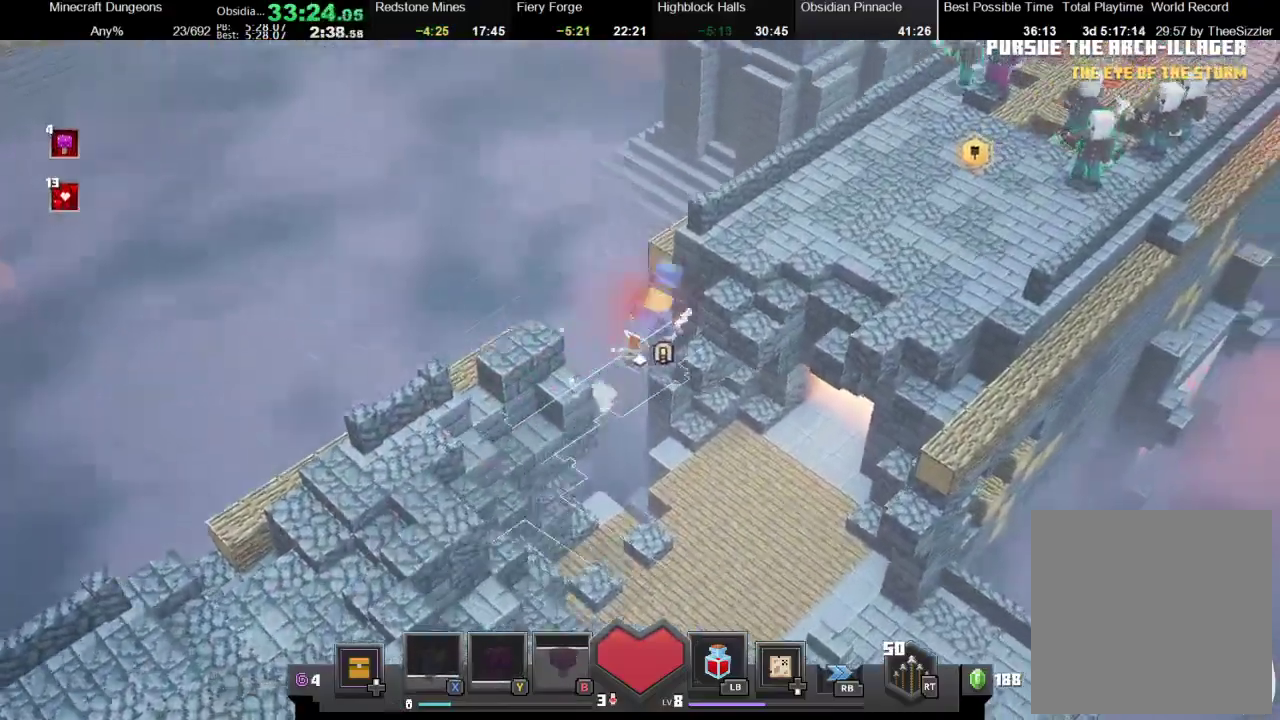
{"buttons": [], "left_stick": "up-right", "right_stick": "center", "events": [[233, "R1", "up"]]}
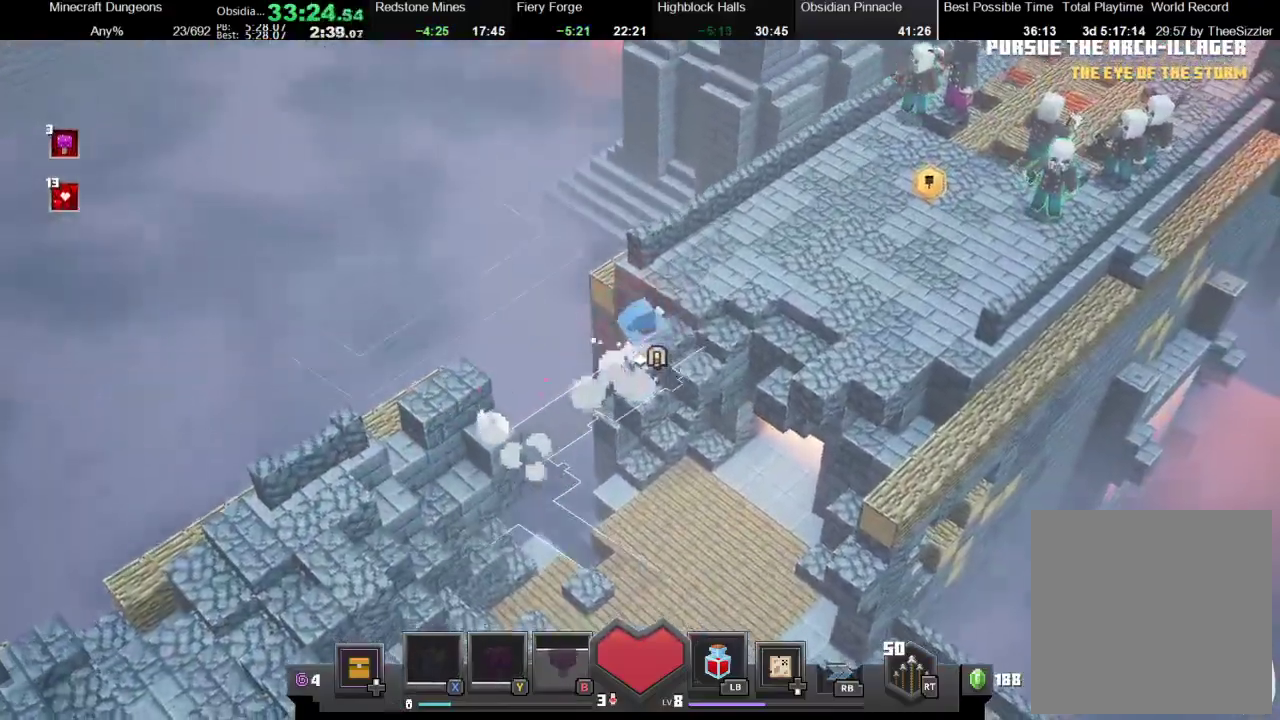
{"buttons": [], "left_stick": "right", "right_stick": "center", "events": [[333, "left_stick", "right"]]}
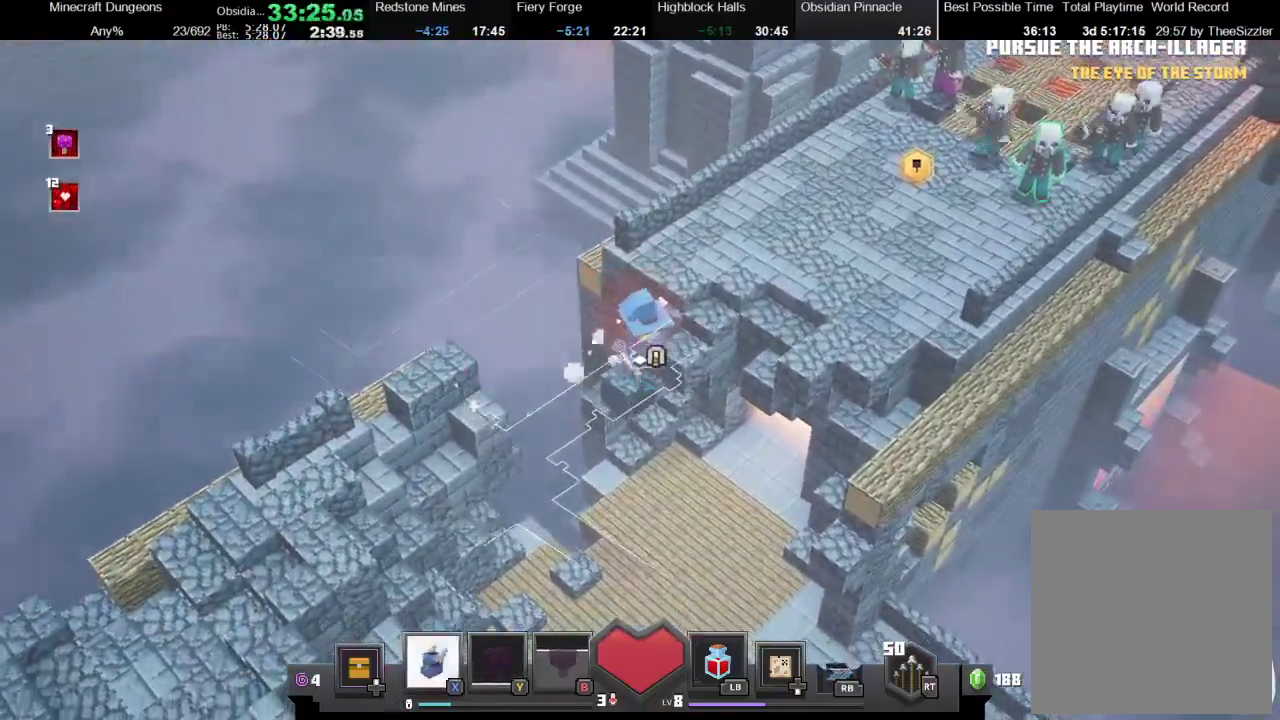
{"buttons": [], "left_stick": "right", "right_stick": "center", "events": []}